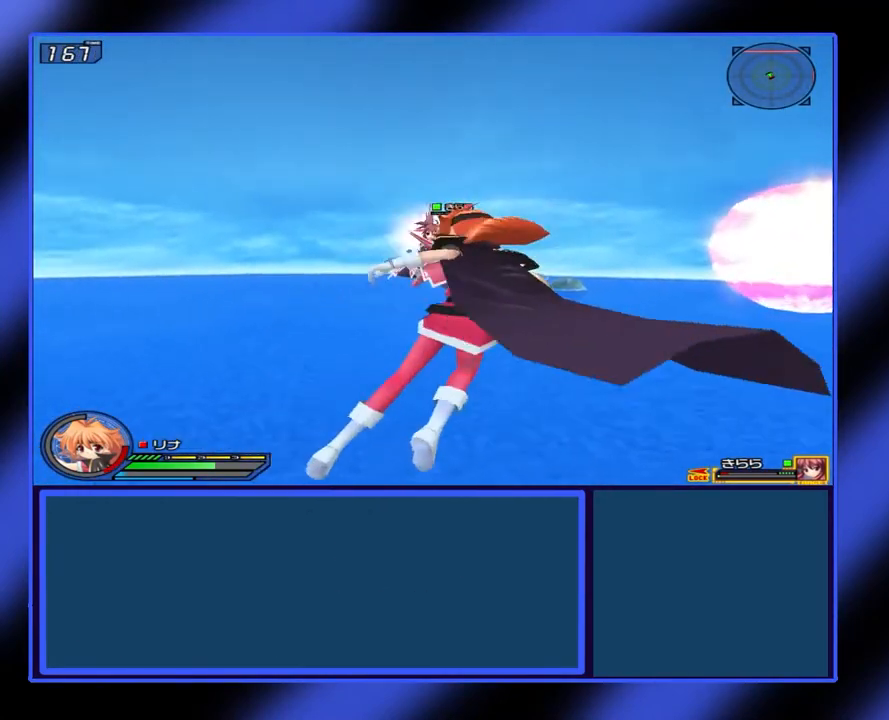
Gameplay with a controller (Xbox layout); each line is a JSON object with the inputs held at the frame after it. "events" lists button and stick changes between this image and that frame as [ms after this image, input, new state], when the widget could be followed in between. Not read: L3 R3 TOUCHPAD other_buttons right_stick.
{"buttons": ["A"], "left_stick": "center", "events": [[300, "X", "up"], [333, "L1", "up"], [400, "left_stick", "center"], [467, "A", "down"]]}
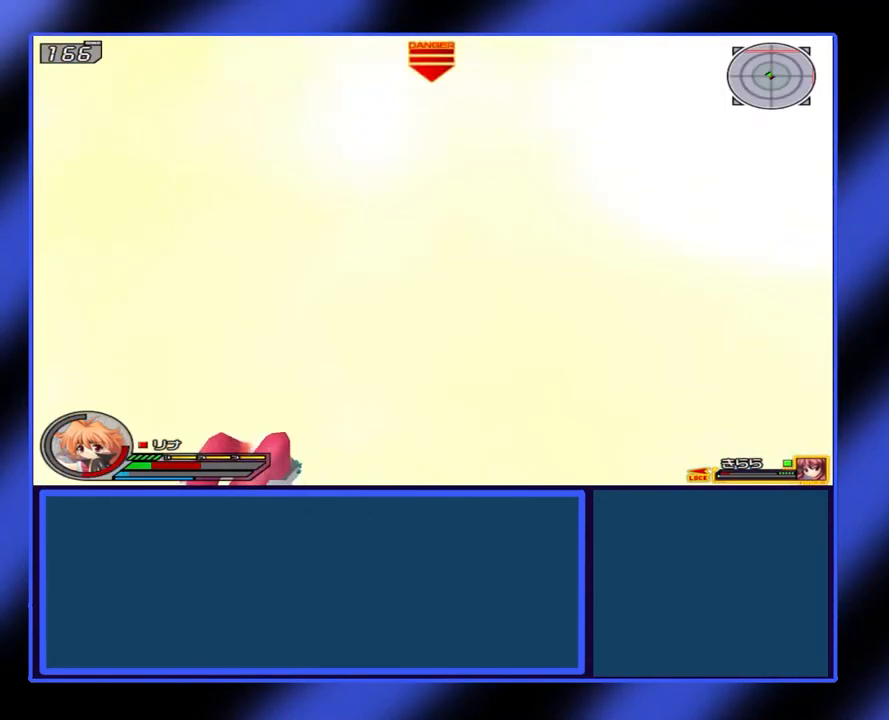
{"buttons": [], "left_stick": "right", "events": [[100, "A", "up"], [233, "left_stick", "down"], [267, "A", "down"], [300, "B", "down"], [300, "X", "down"], [400, "A", "up"], [400, "X", "up"], [433, "B", "up"], [500, "left_stick", "right"]]}
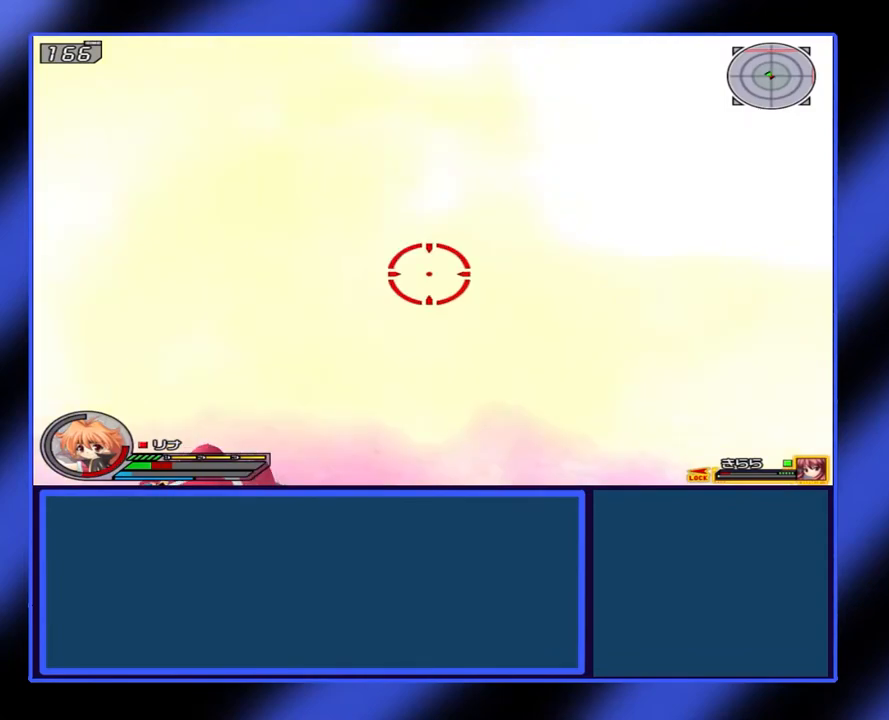
{"buttons": ["A"], "left_stick": "right", "events": [[100, "X", "down"], [200, "left_stick", "center"], [233, "X", "up"], [367, "left_stick", "right"], [467, "A", "down"]]}
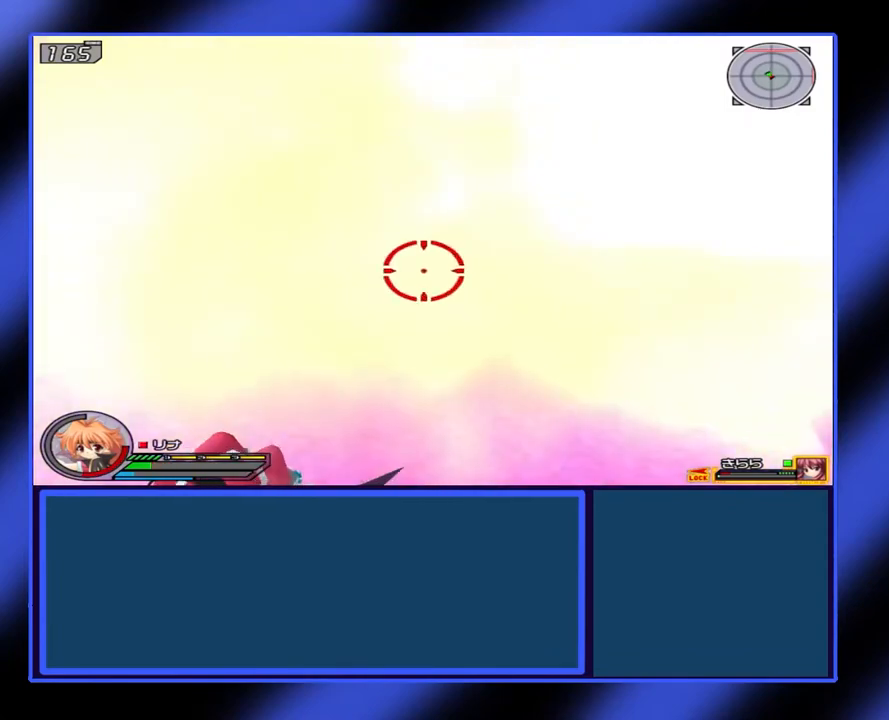
{"buttons": [], "left_stick": "center", "events": [[100, "A", "up"], [100, "left_stick", "down-right"], [267, "X", "down"], [300, "A", "down"], [333, "left_stick", "center"], [367, "A", "up"], [367, "X", "up"]]}
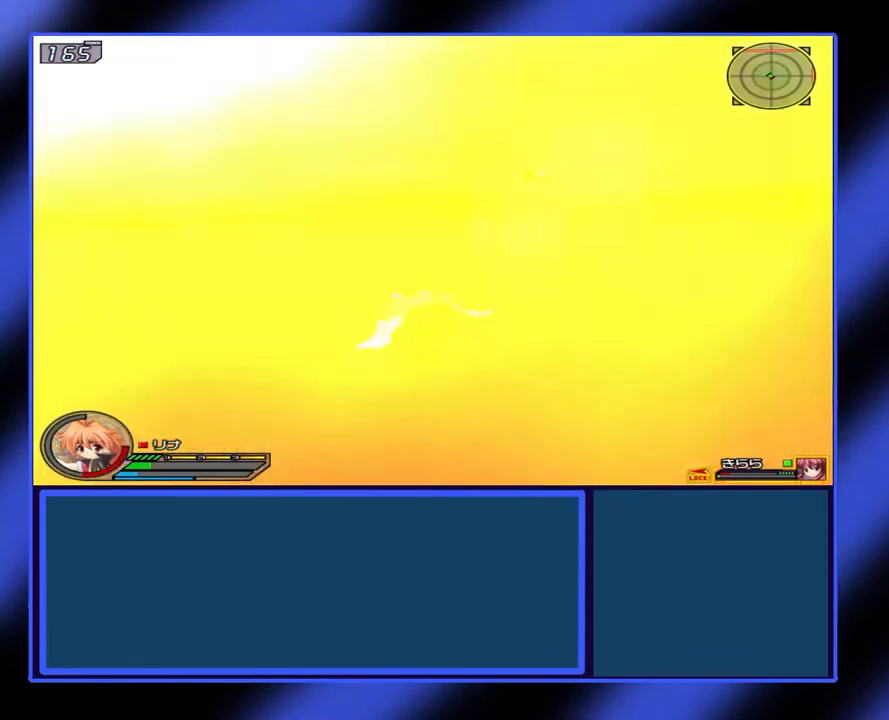
{"buttons": [], "left_stick": "center", "events": [[33, "left_stick", "right"], [267, "A", "down"], [400, "A", "up"], [433, "left_stick", "center"]]}
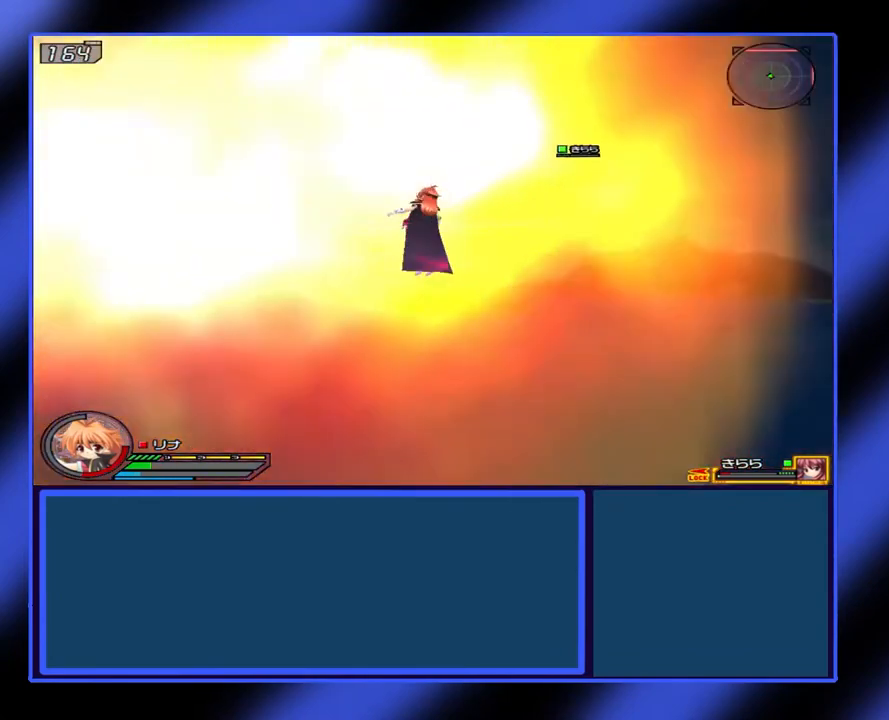
{"buttons": [], "left_stick": "center", "events": [[133, "left_stick", "down-right"], [200, "left_stick", "right"], [333, "left_stick", "center"]]}
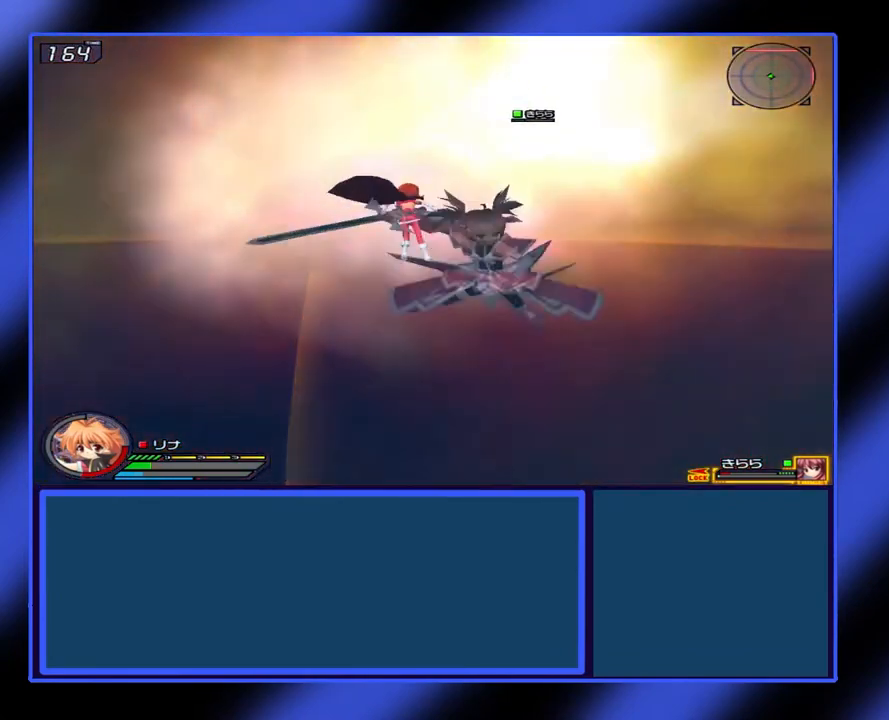
{"buttons": ["A"], "left_stick": "down-right", "events": [[67, "X", "down"], [67, "left_stick", "down-right"], [300, "X", "up"], [400, "A", "down"]]}
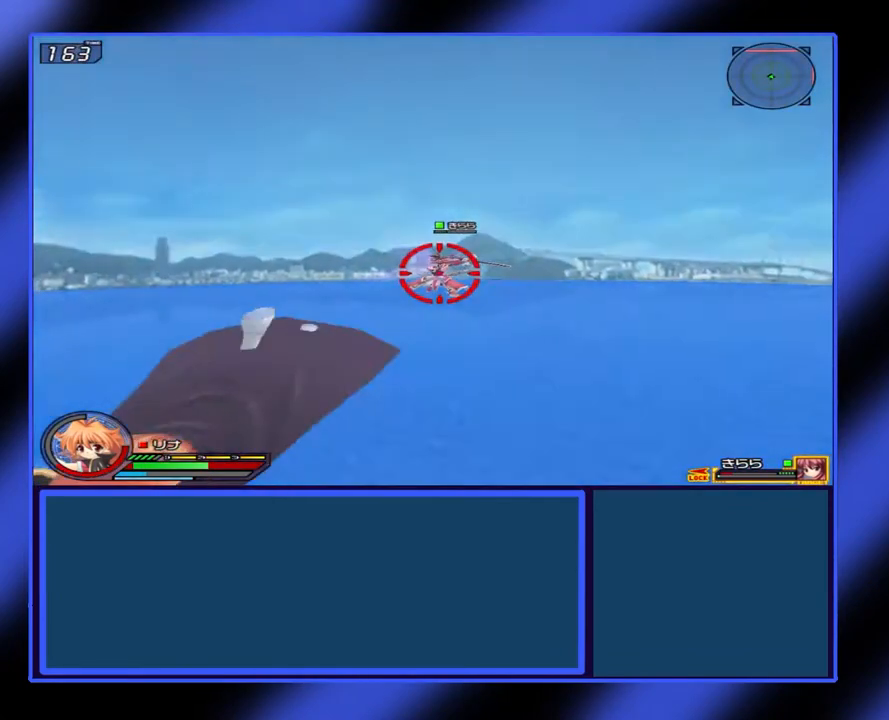
{"buttons": [], "left_stick": "up", "events": [[33, "A", "up"], [133, "left_stick", "center"], [233, "A", "down"], [267, "B", "down"], [333, "A", "up"], [367, "B", "up"], [400, "left_stick", "up"]]}
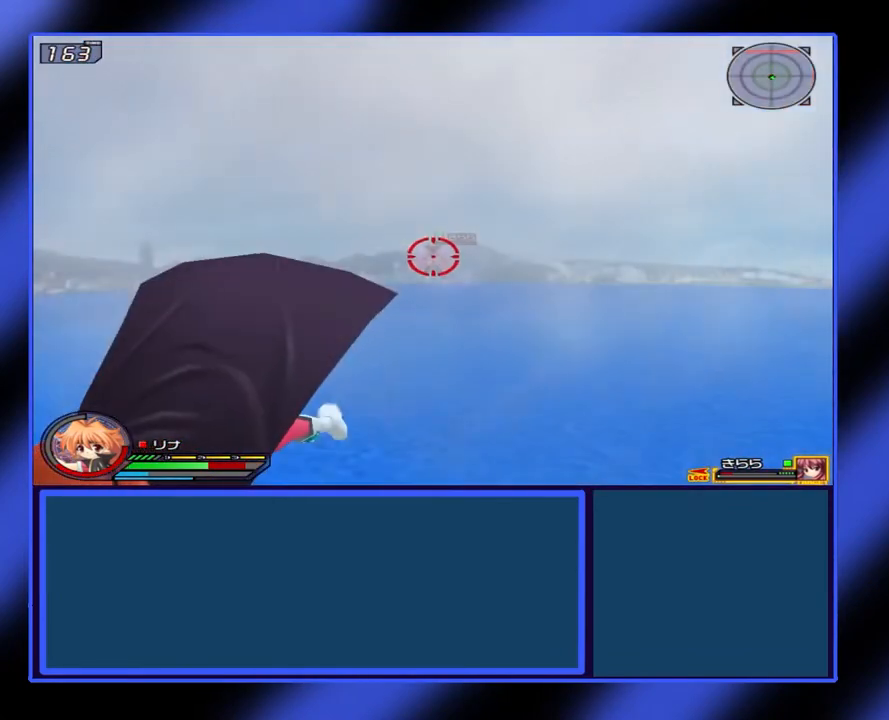
{"buttons": [], "left_stick": "up-left", "events": [[133, "left_stick", "center"], [167, "X", "down"], [233, "A", "down"], [333, "A", "up"], [333, "X", "up"], [367, "left_stick", "up-left"]]}
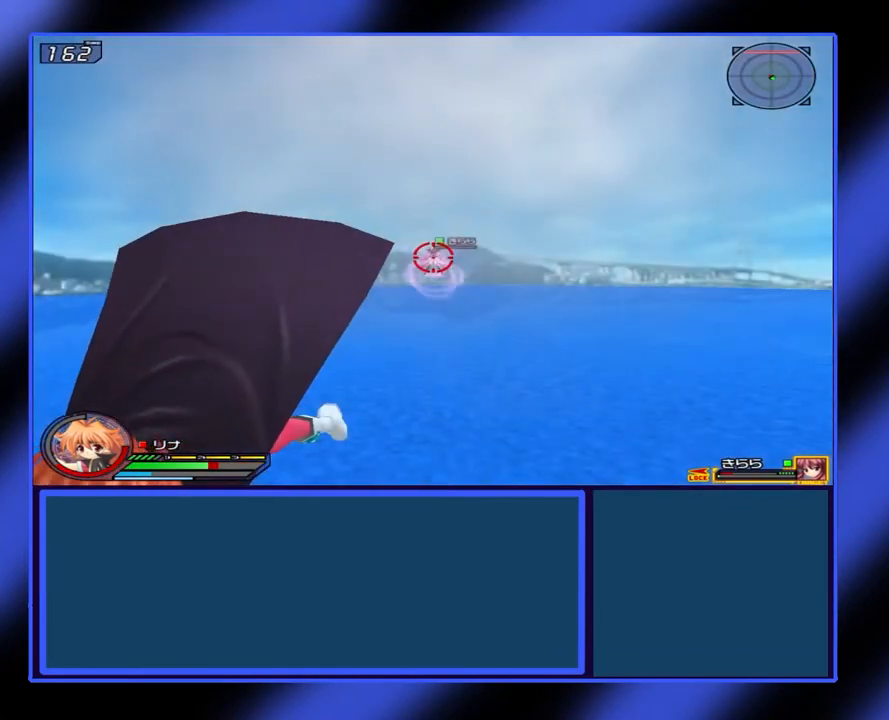
{"buttons": ["A", "X"], "left_stick": "right", "events": [[33, "X", "down"], [67, "A", "down"], [100, "left_stick", "center"], [200, "X", "up"], [233, "A", "up"], [400, "left_stick", "down"], [433, "X", "down"], [500, "A", "down"], [500, "left_stick", "right"]]}
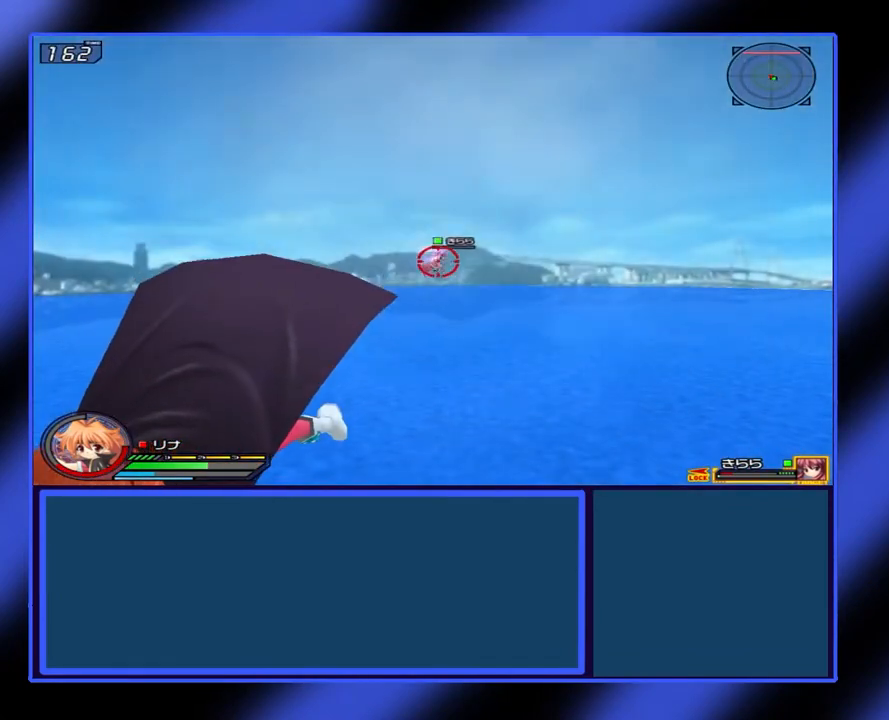
{"buttons": ["B"], "left_stick": "up-right", "events": [[167, "A", "up"], [167, "X", "up"], [200, "left_stick", "center"], [233, "X", "down"], [267, "A", "down"], [333, "A", "up"], [333, "X", "up"], [367, "left_stick", "right"], [500, "B", "down"], [500, "left_stick", "up-right"]]}
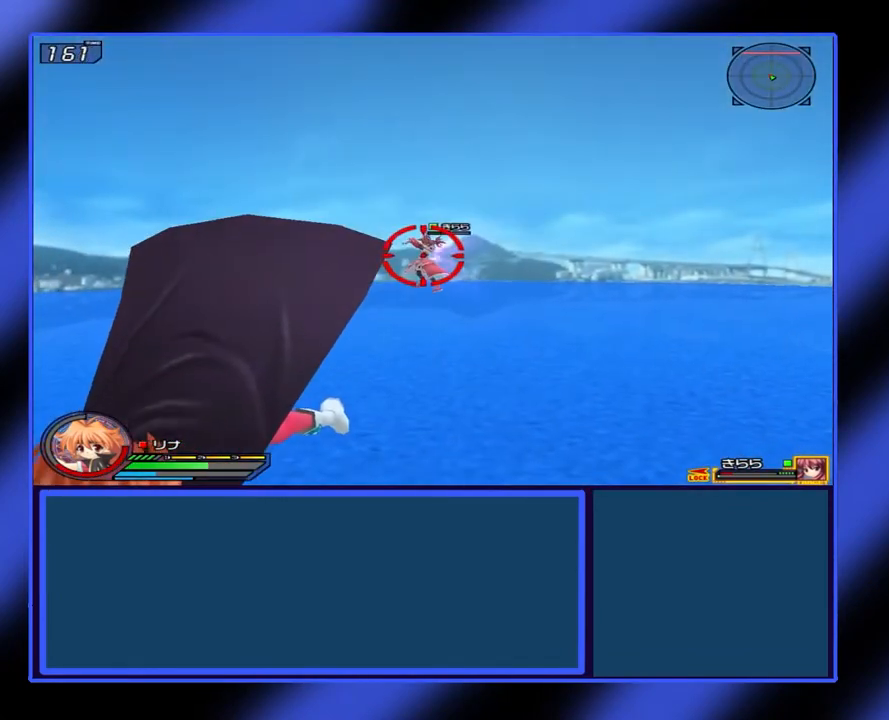
{"buttons": ["A", "X"], "left_stick": "right", "events": [[100, "B", "up"], [167, "left_stick", "center"], [233, "A", "down"], [233, "X", "down"], [267, "X", "up"], [300, "A", "up"], [300, "left_stick", "right"], [433, "X", "down"], [500, "A", "down"]]}
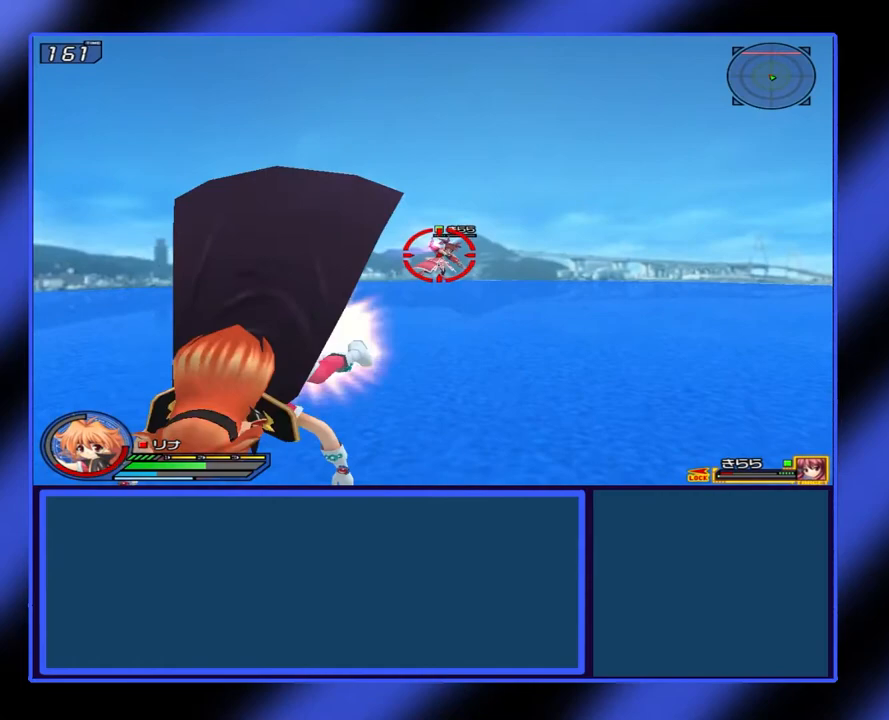
{"buttons": ["X"], "left_stick": "down-right", "events": [[33, "A", "up"], [33, "X", "up"], [67, "left_stick", "down-left"], [100, "A", "down"], [133, "X", "down"], [200, "X", "up"], [200, "left_stick", "up"], [233, "A", "up"], [333, "left_stick", "center"], [467, "X", "down"], [467, "left_stick", "down-right"]]}
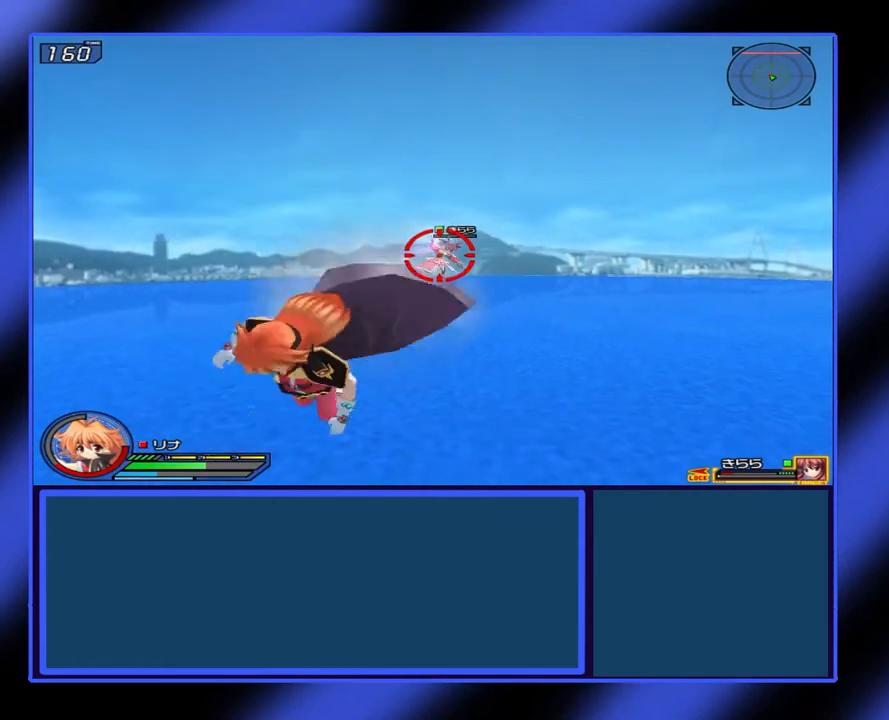
{"buttons": ["X"], "left_stick": "down-right", "events": []}
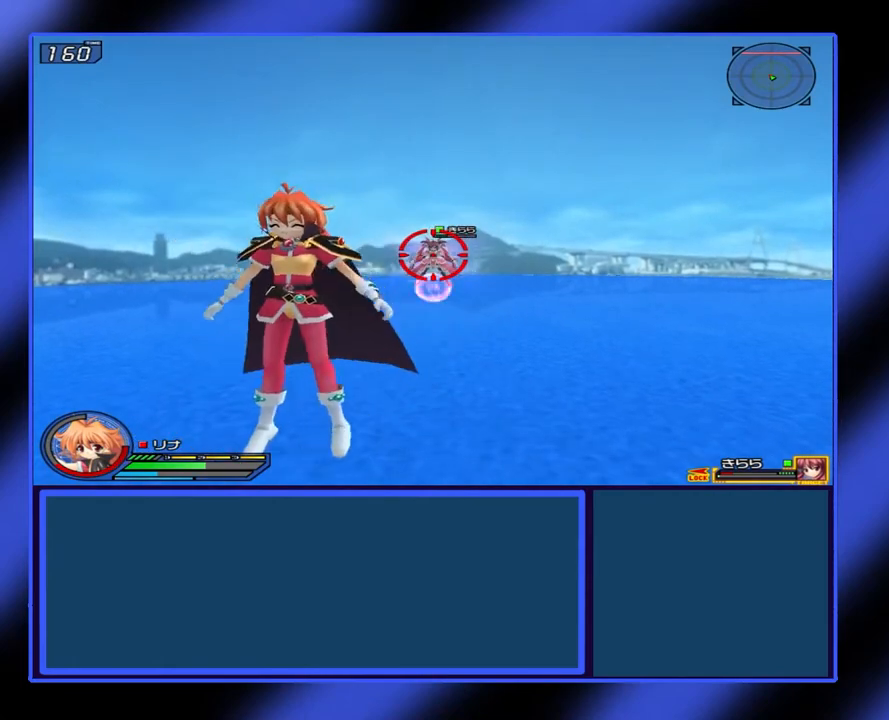
{"buttons": ["A", "X", "L1"], "left_stick": "down-right", "events": [[233, "L1", "down"], [433, "A", "down"]]}
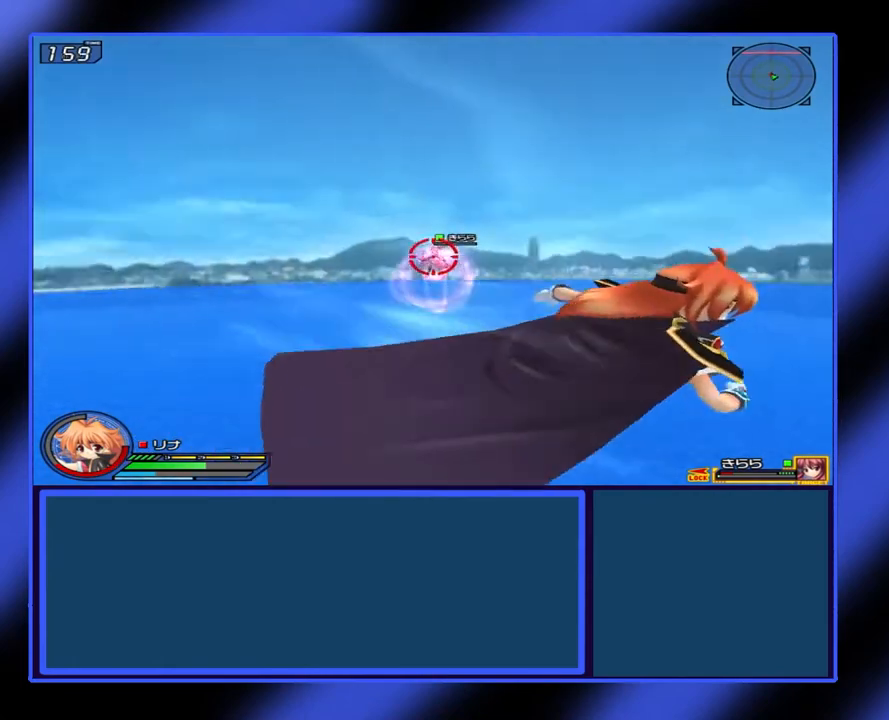
{"buttons": ["X", "L1"], "left_stick": "down-right", "events": [[67, "A", "up"]]}
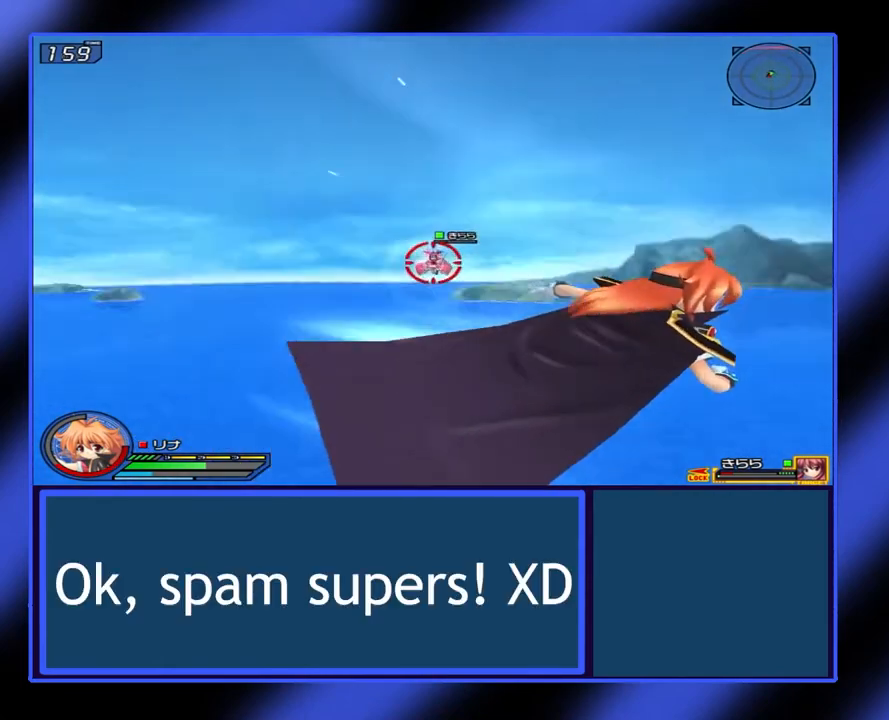
{"buttons": ["X", "L1"], "left_stick": "right", "events": [[300, "left_stick", "right"]]}
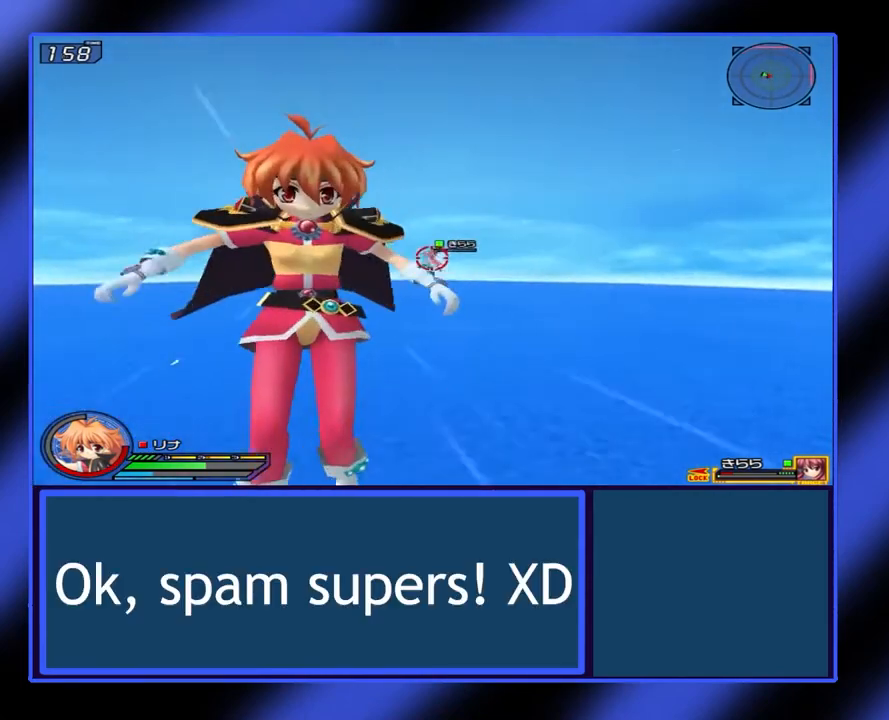
{"buttons": ["X", "L1"], "left_stick": "right", "events": []}
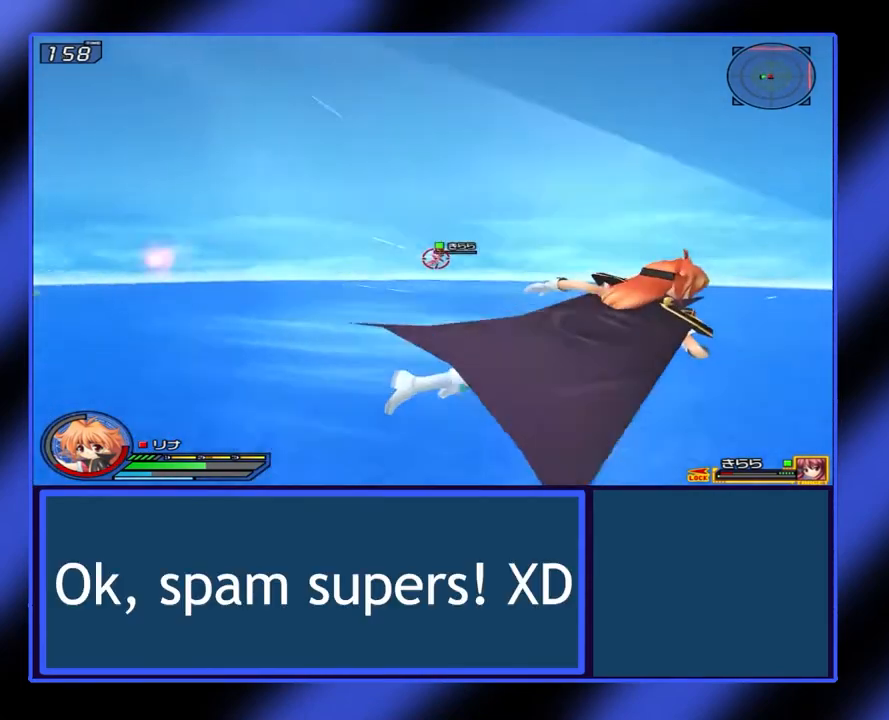
{"buttons": ["X", "L1"], "left_stick": "right", "events": []}
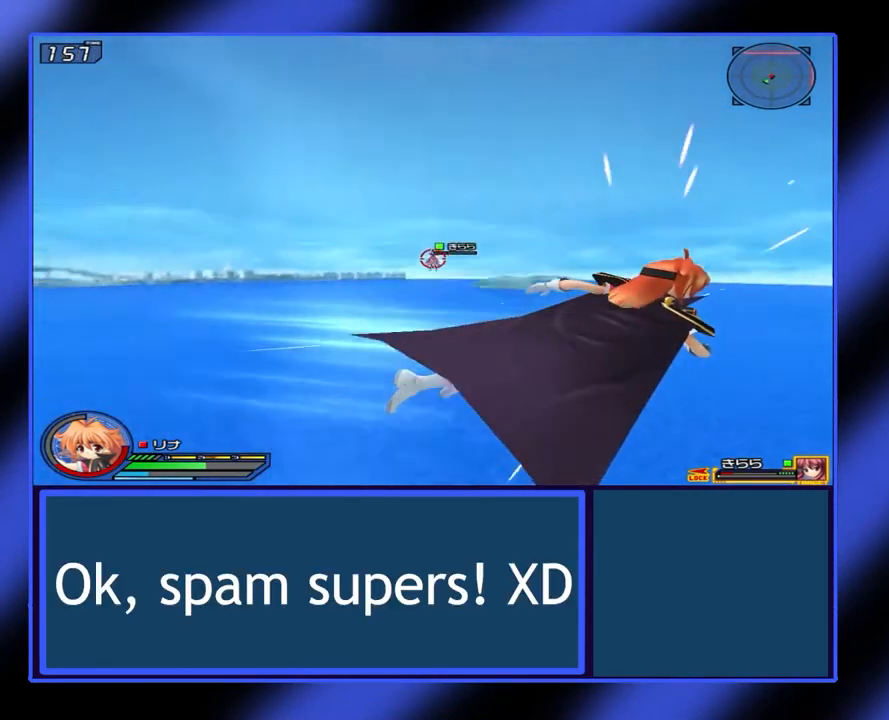
{"buttons": ["X", "L1"], "left_stick": "right", "events": []}
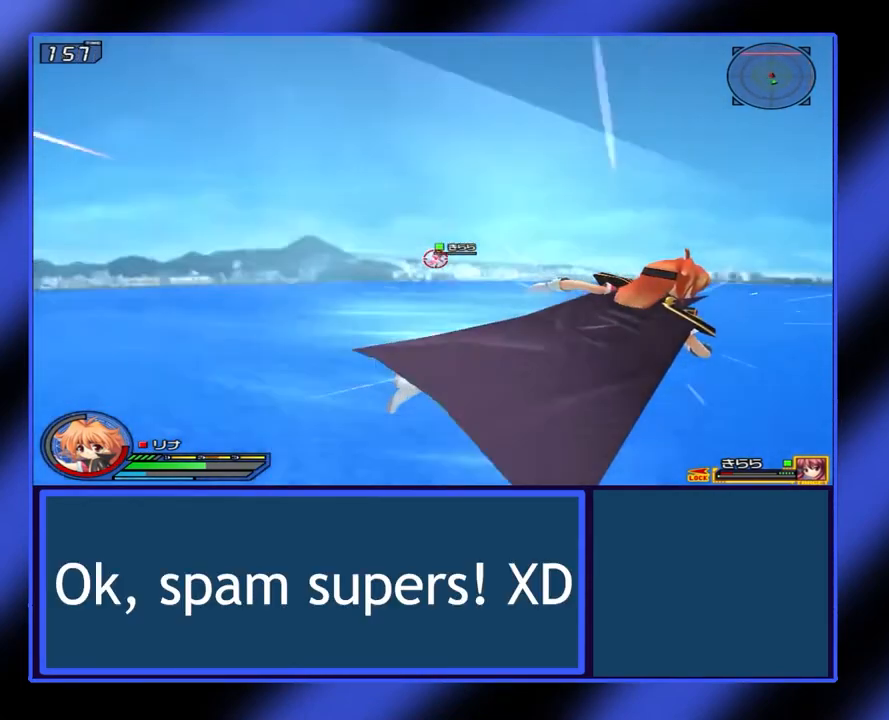
{"buttons": ["X", "L1"], "left_stick": "right", "events": []}
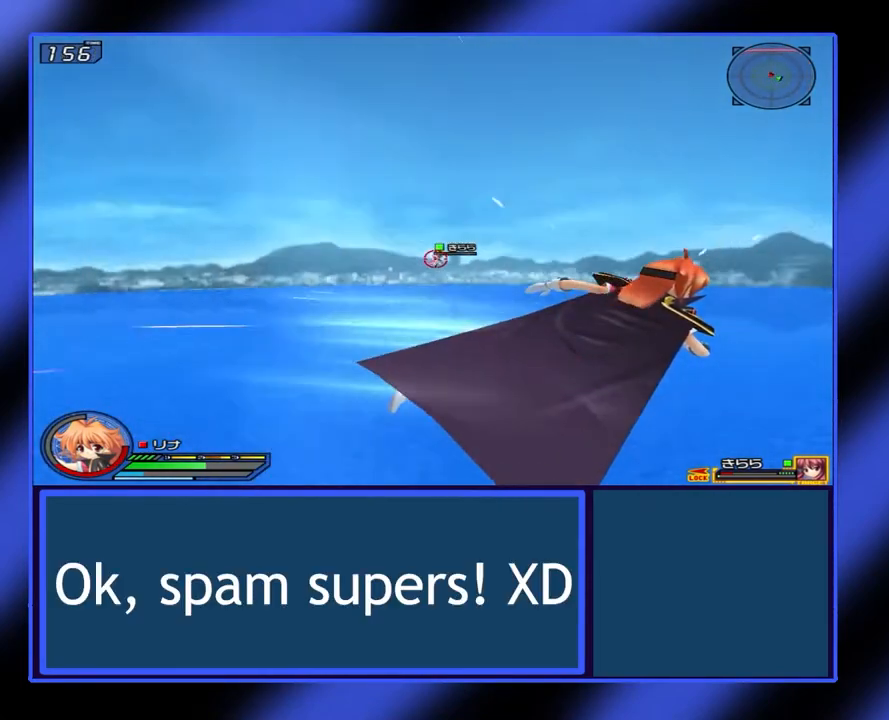
{"buttons": ["X", "L1"], "left_stick": "right", "events": []}
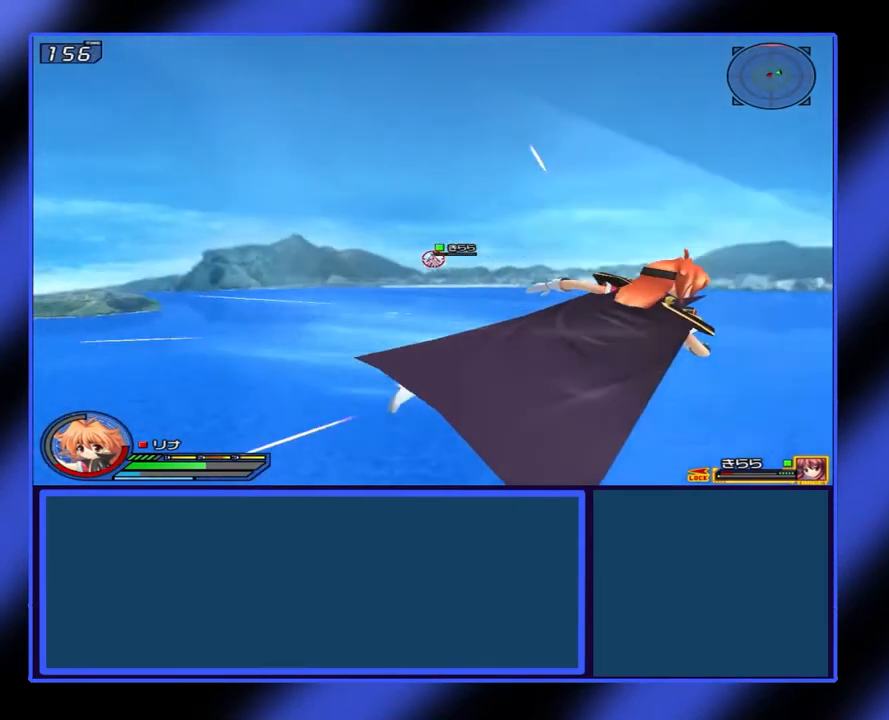
{"buttons": ["X", "L1"], "left_stick": "right", "events": []}
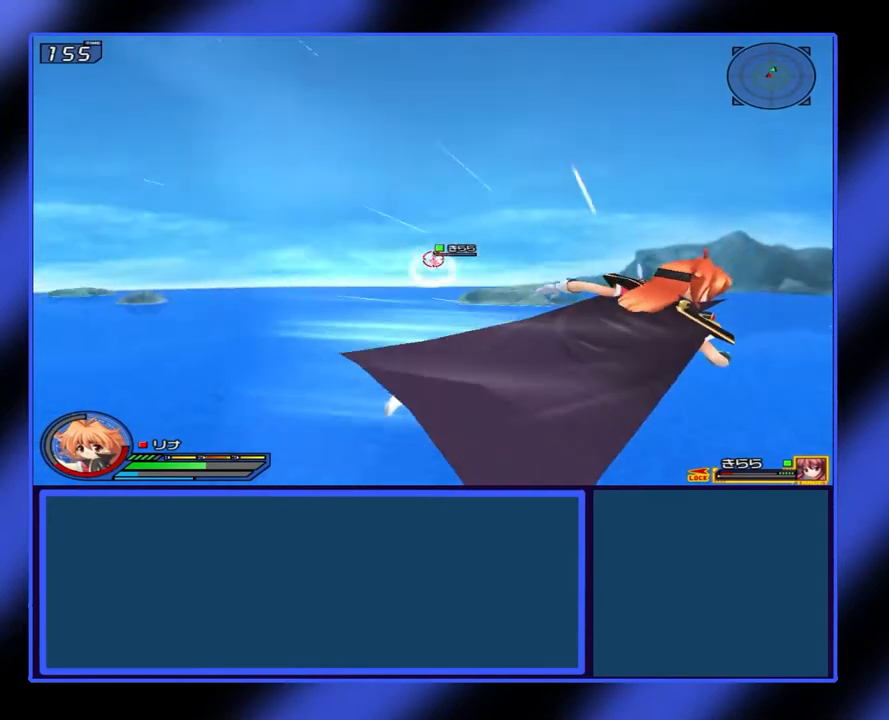
{"buttons": ["L1"], "left_stick": "up", "events": [[267, "left_stick", "up-right"], [433, "X", "up"], [433, "left_stick", "up"]]}
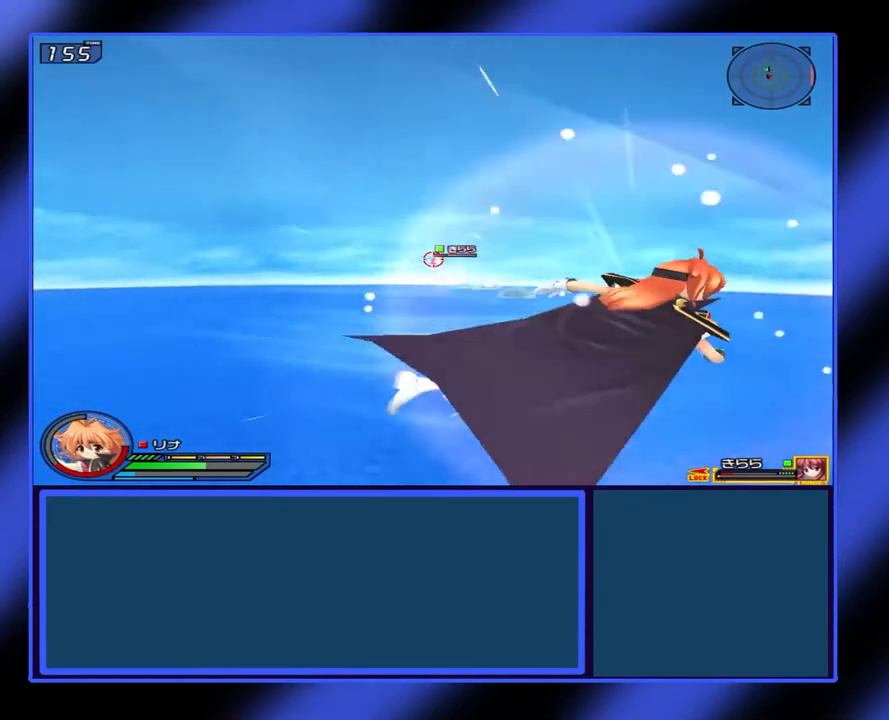
{"buttons": [], "left_stick": "center", "events": [[33, "L1", "up"], [67, "left_stick", "center"]]}
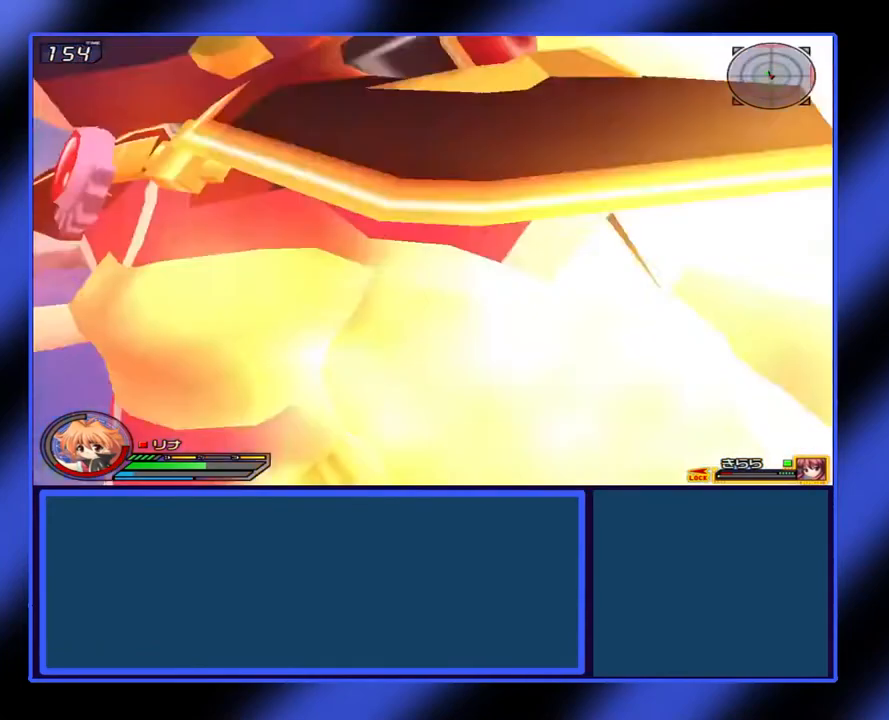
{"buttons": [], "left_stick": "center", "events": []}
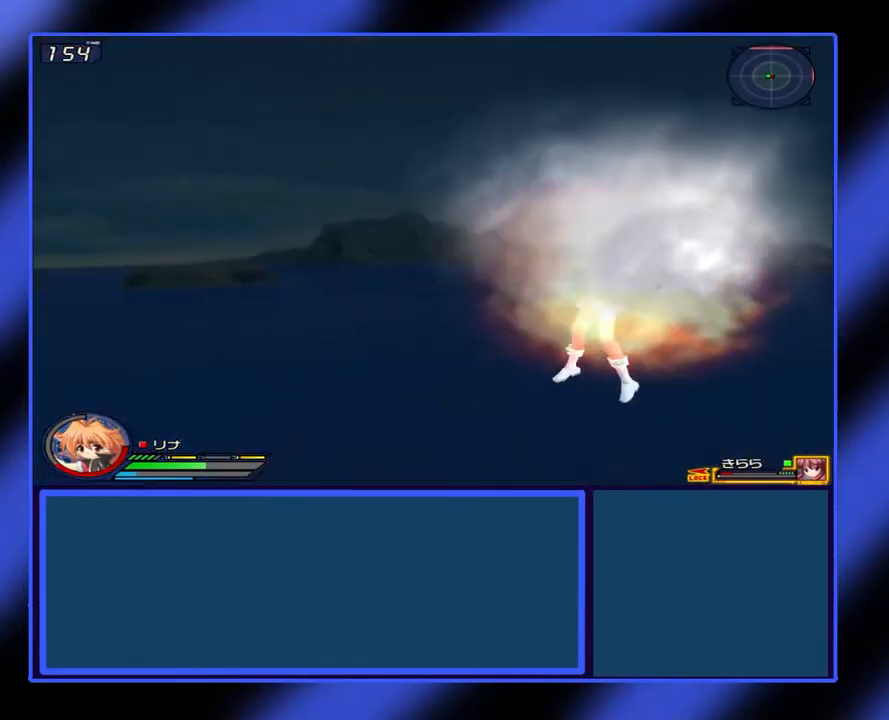
{"buttons": [], "left_stick": "center", "events": []}
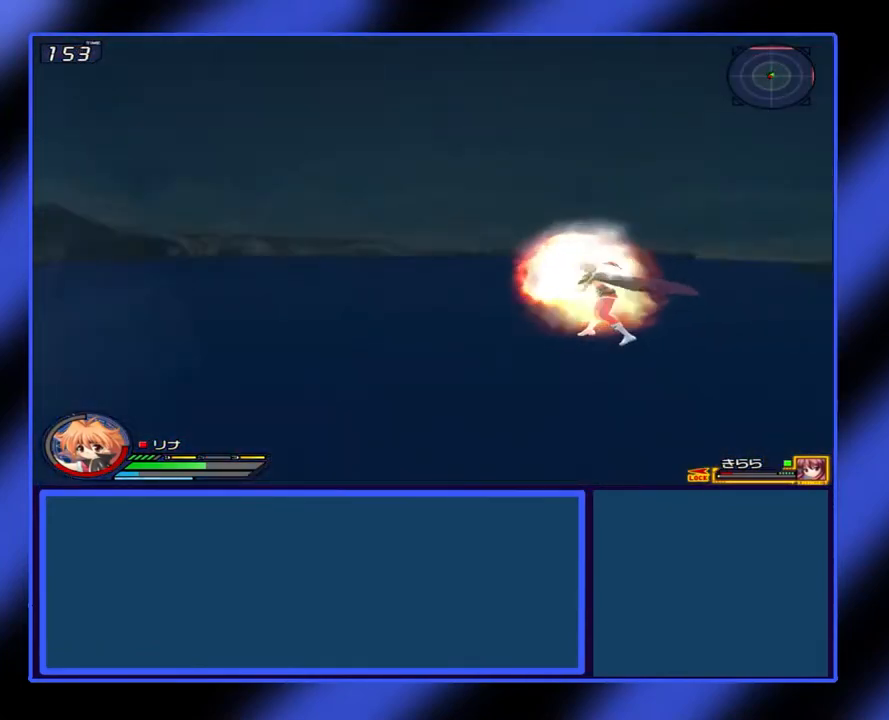
{"buttons": [], "left_stick": "center", "events": []}